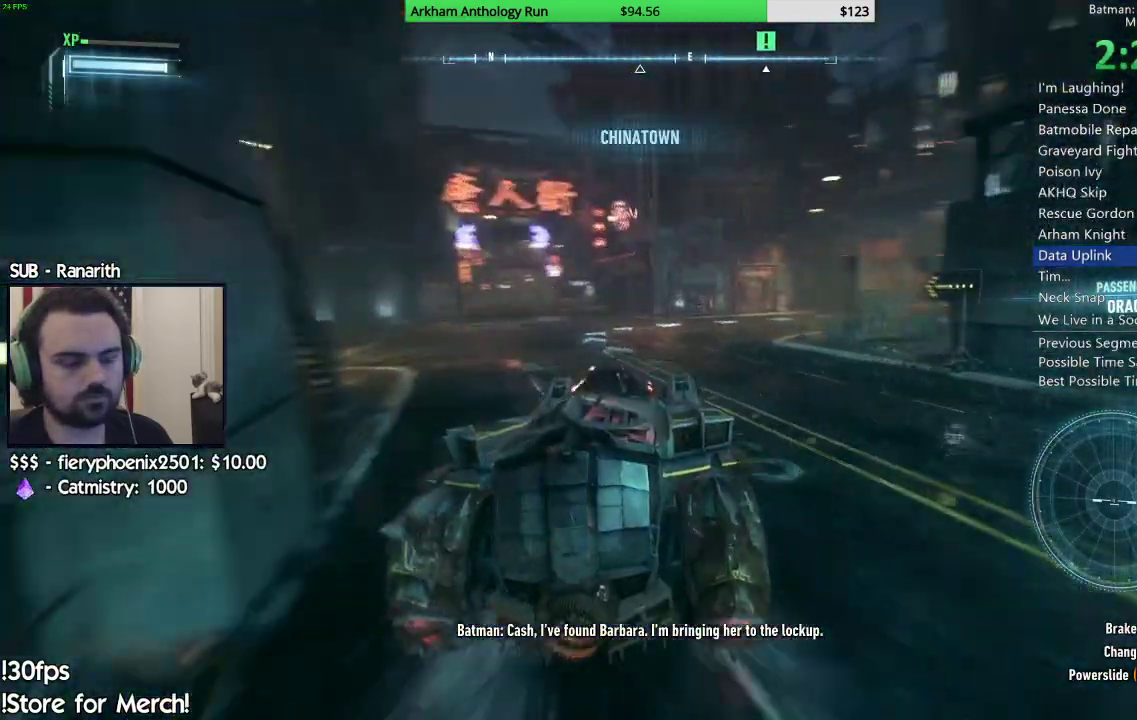
Gameplay with a controller (Xbox layout); each line is a JSON object with the inputs held at the frame after it. "events" lists button and stick changes between this image and that frame as [ms after this image, input, new state], when the widget could be followed in between. Not read: L2 R2.
{"buttons": [], "left_stick": "right", "right_stick": "down-right", "events": [[67, "right_stick", "center"], [400, "left_stick", "right"], [400, "right_stick", "down-right"]]}
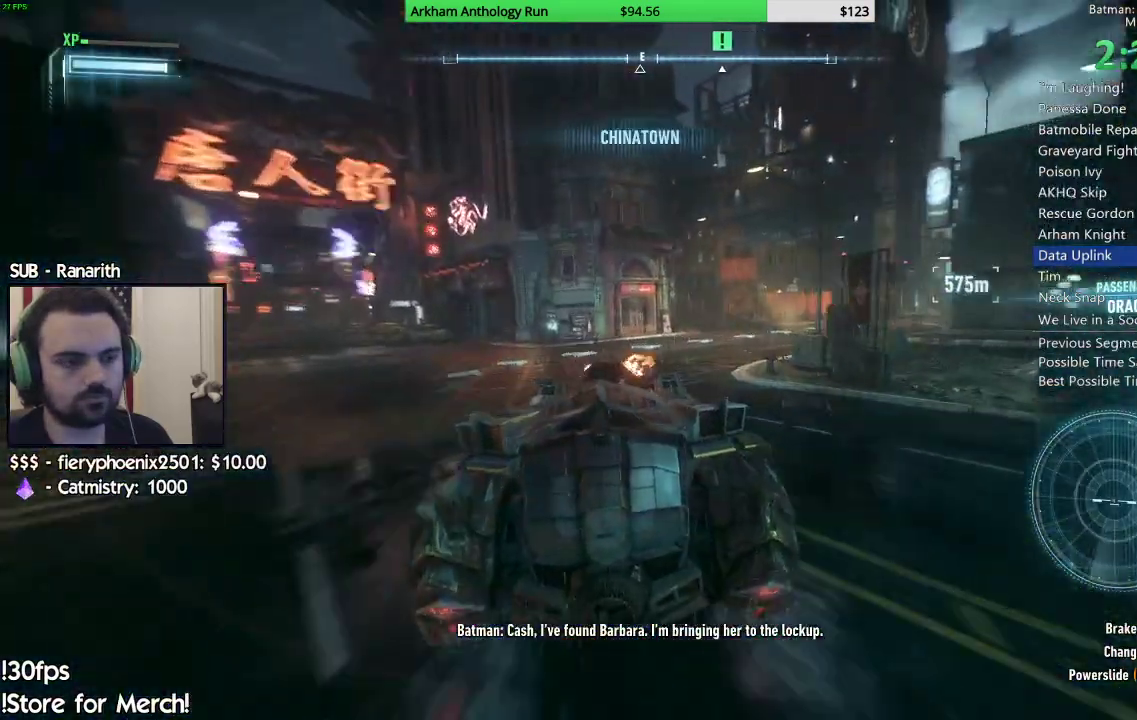
{"buttons": [], "left_stick": "right", "right_stick": "center", "events": [[50, "right_stick", "right"], [233, "right_stick", "up-right"], [367, "right_stick", "up"], [483, "right_stick", "center"]]}
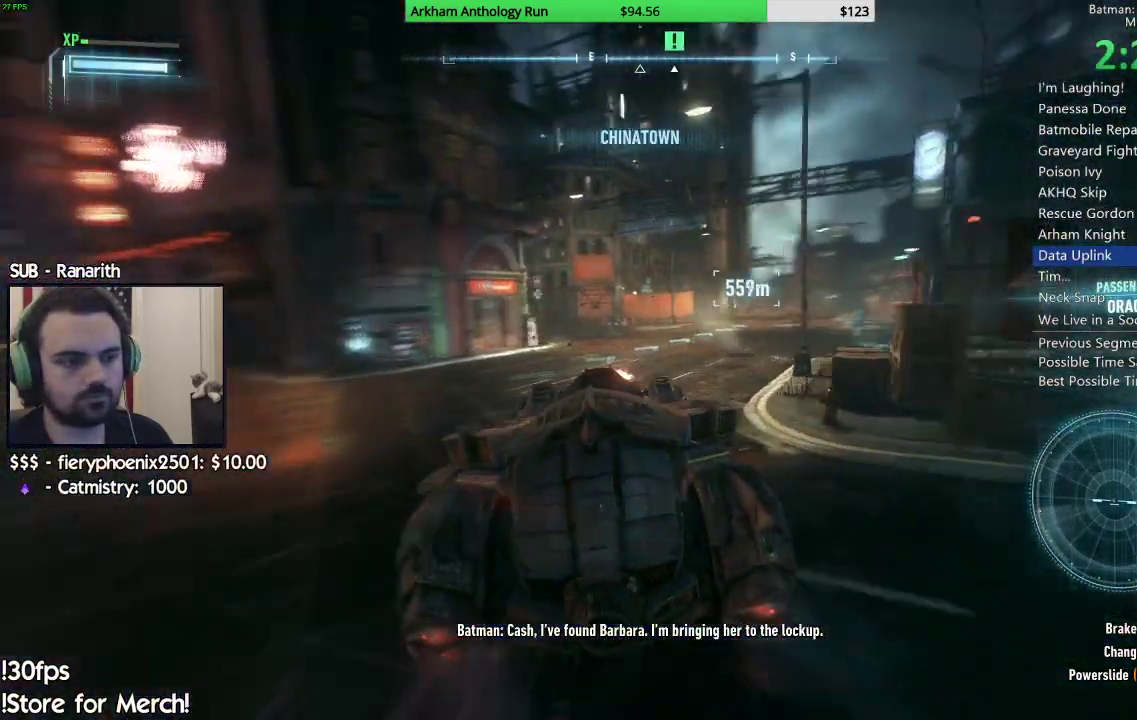
{"buttons": [], "left_stick": "center", "right_stick": "left", "events": [[50, "left_stick", "center"], [67, "right_stick", "left"], [200, "right_stick", "center"], [417, "right_stick", "left"]]}
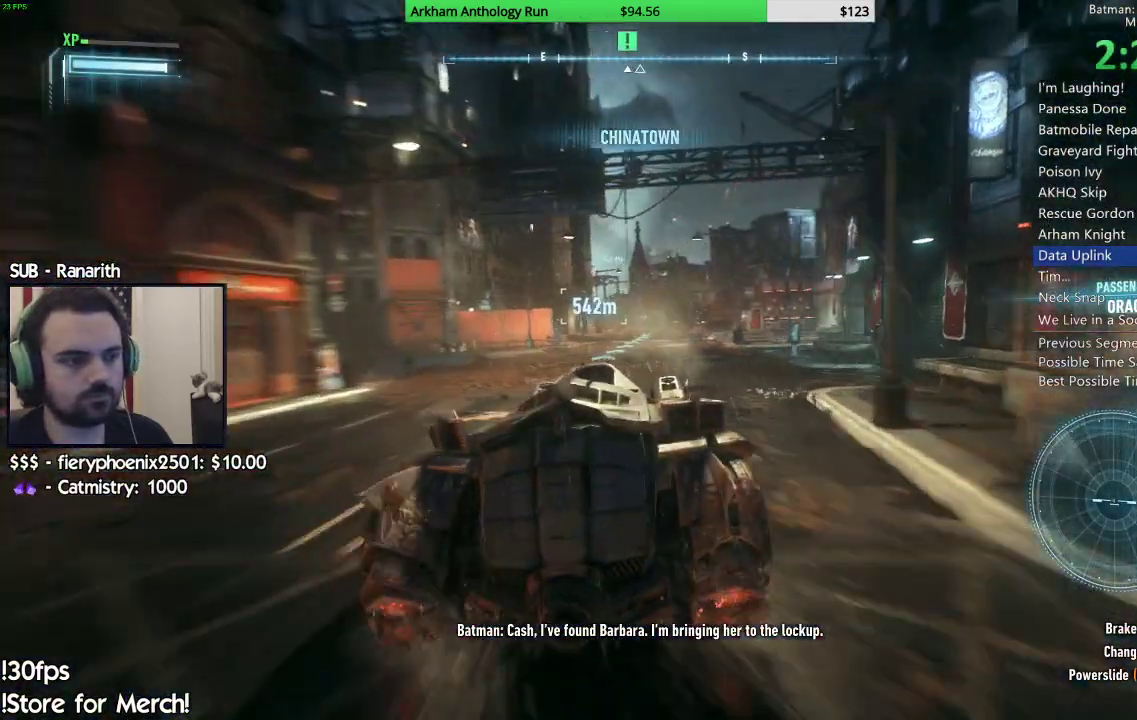
{"buttons": ["Y"], "left_stick": "center", "right_stick": "center", "events": [[33, "right_stick", "center"], [200, "Y", "down"]]}
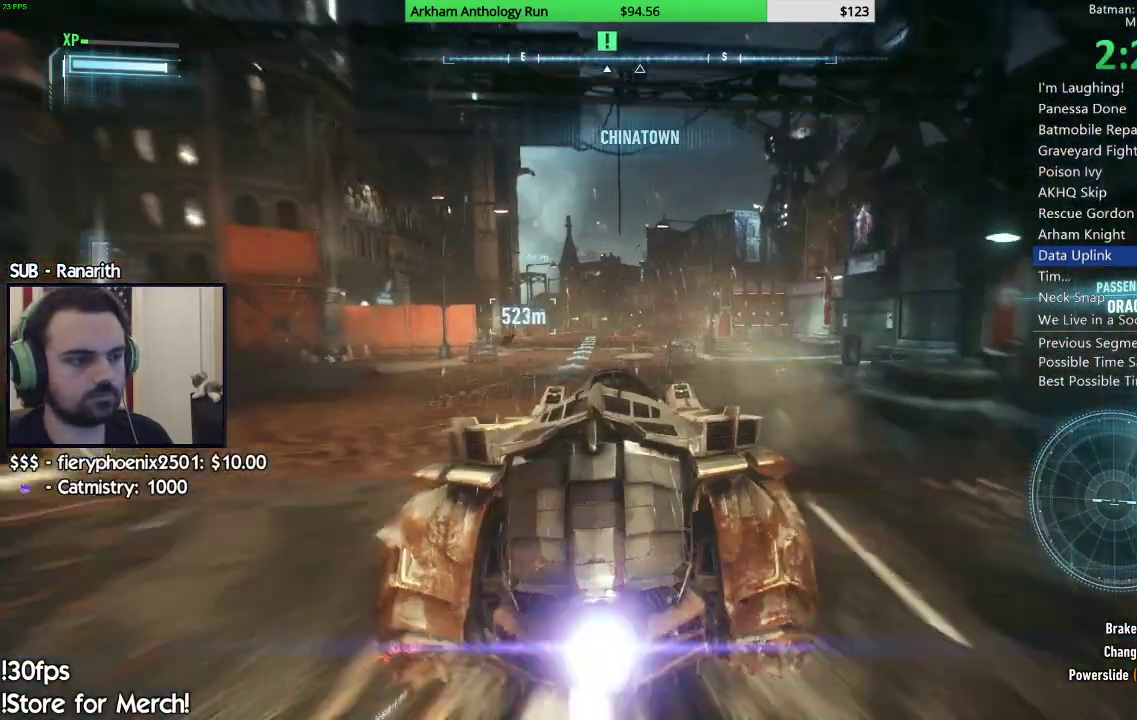
{"buttons": ["Y"], "left_stick": "center", "right_stick": "center", "events": [[17, "left_stick", "left"], [233, "left_stick", "center"]]}
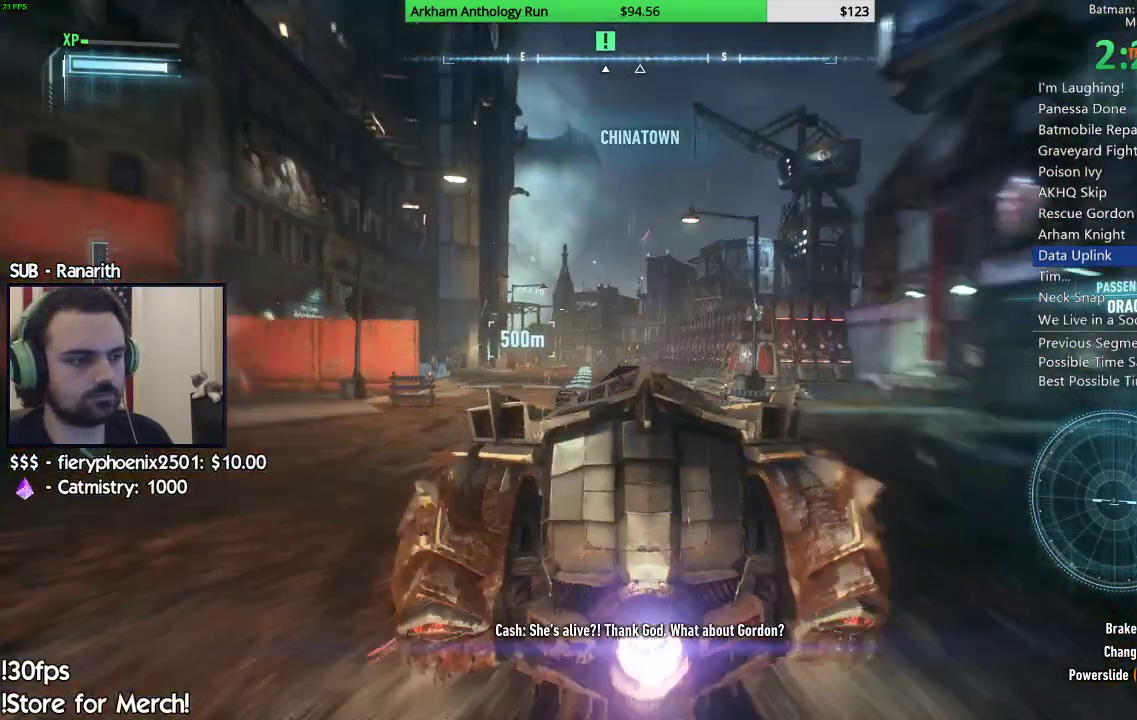
{"buttons": ["Y"], "left_stick": "center", "right_stick": "center", "events": [[167, "left_stick", "left"], [300, "left_stick", "center"]]}
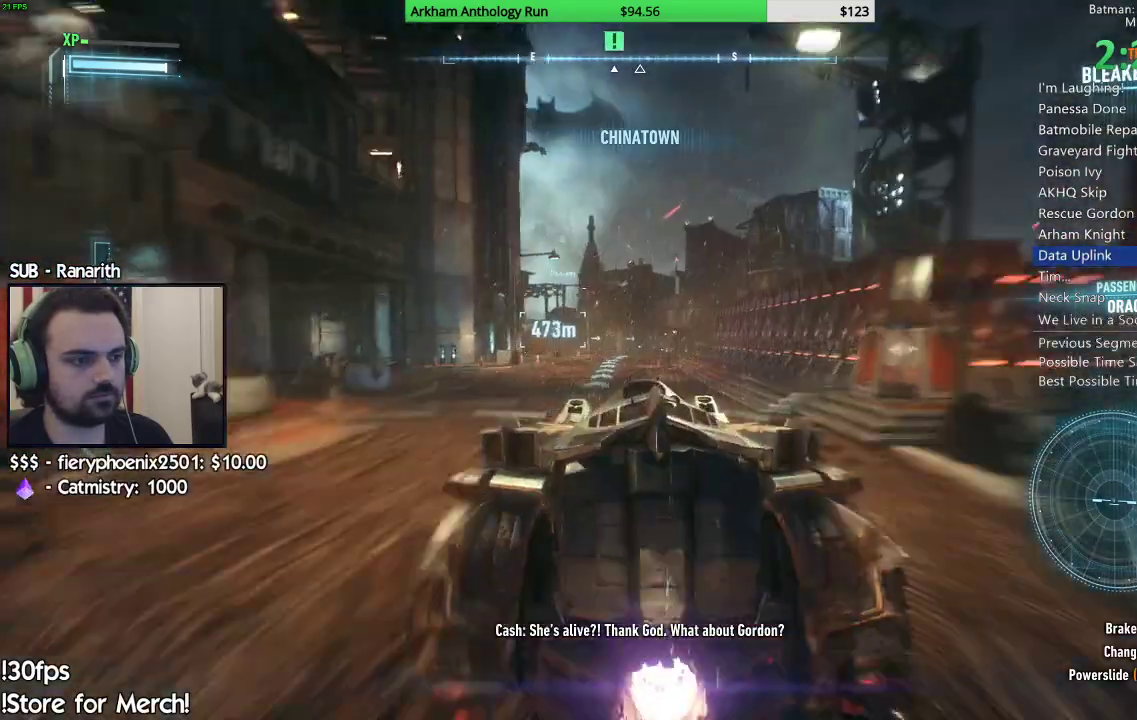
{"buttons": ["Y"], "left_stick": "center", "right_stick": "center", "events": [[133, "left_stick", "right"], [283, "left_stick", "center"]]}
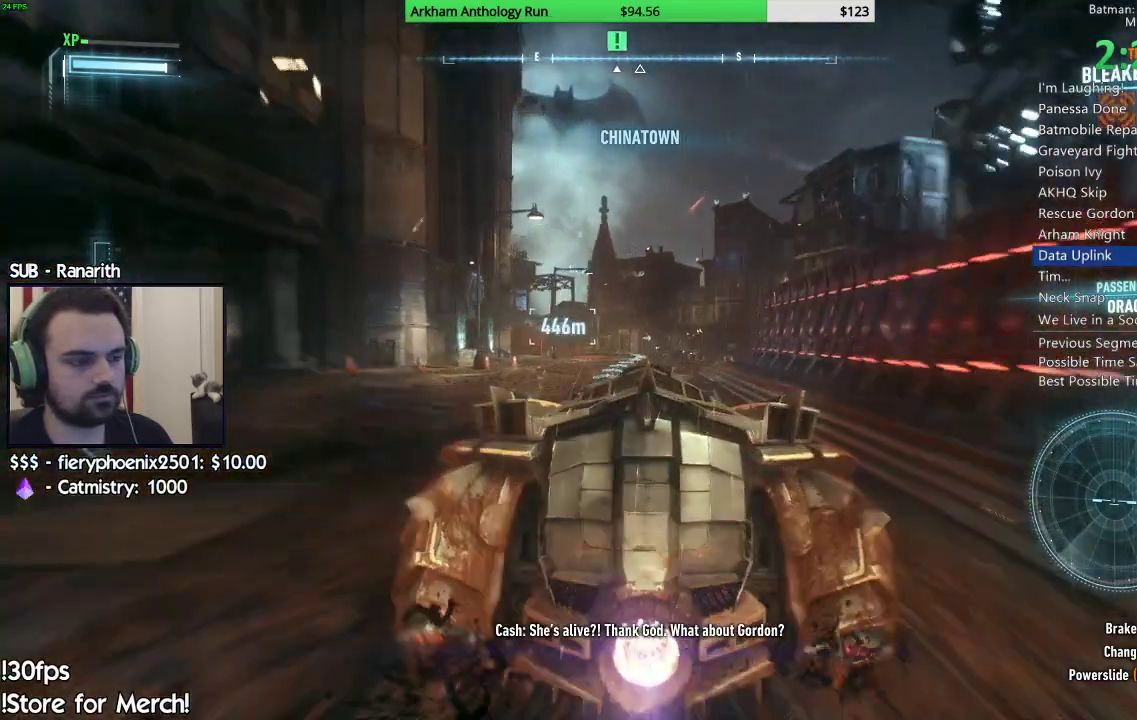
{"buttons": ["Y"], "left_stick": "center", "right_stick": "center", "events": []}
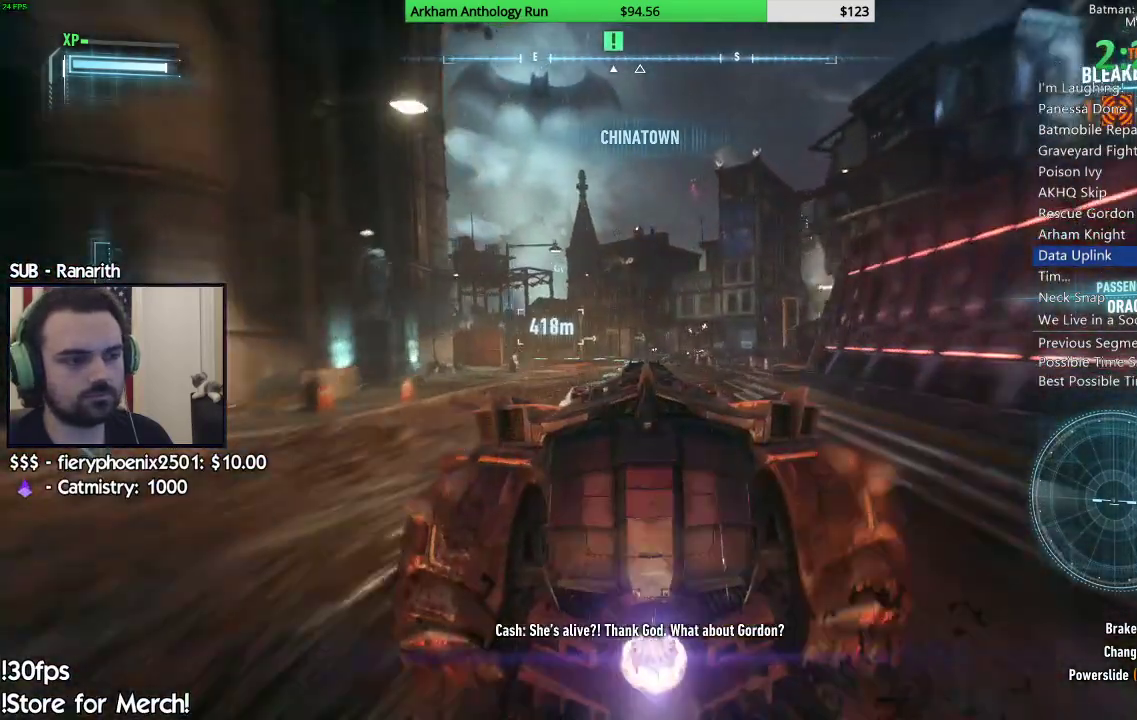
{"buttons": [], "left_stick": "center", "right_stick": "center", "events": [[83, "left_stick", "left"], [250, "Y", "up"], [433, "left_stick", "center"]]}
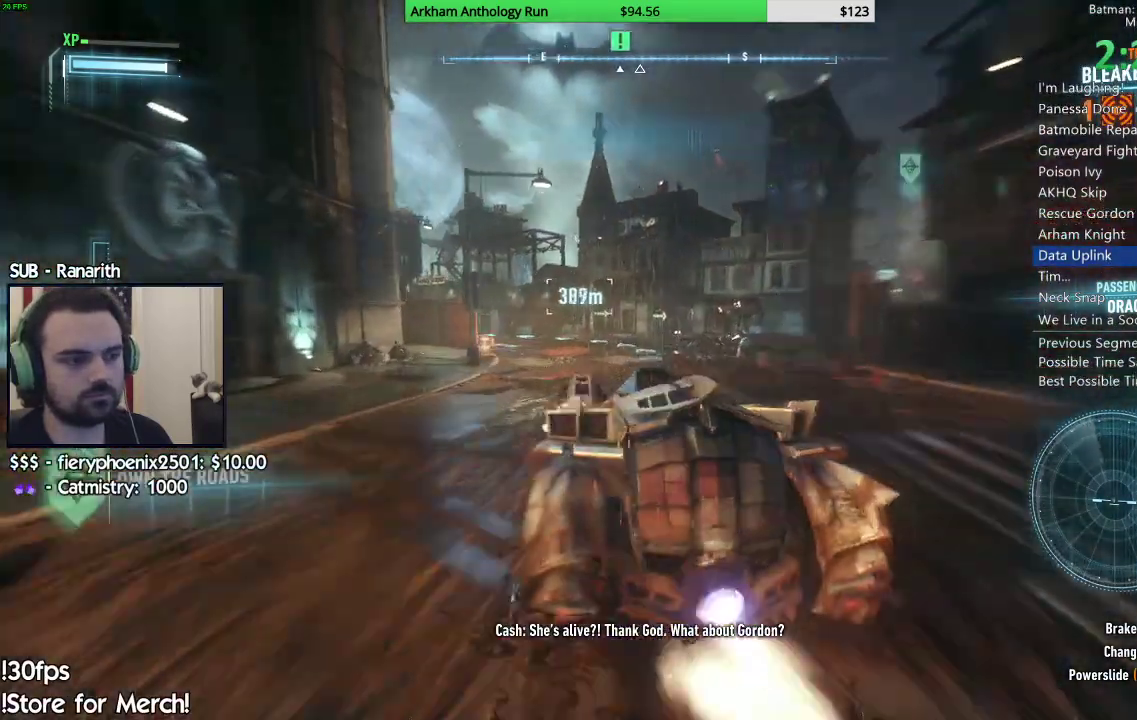
{"buttons": [], "left_stick": "center", "right_stick": "center", "events": [[50, "right_stick", "left"], [300, "right_stick", "center"]]}
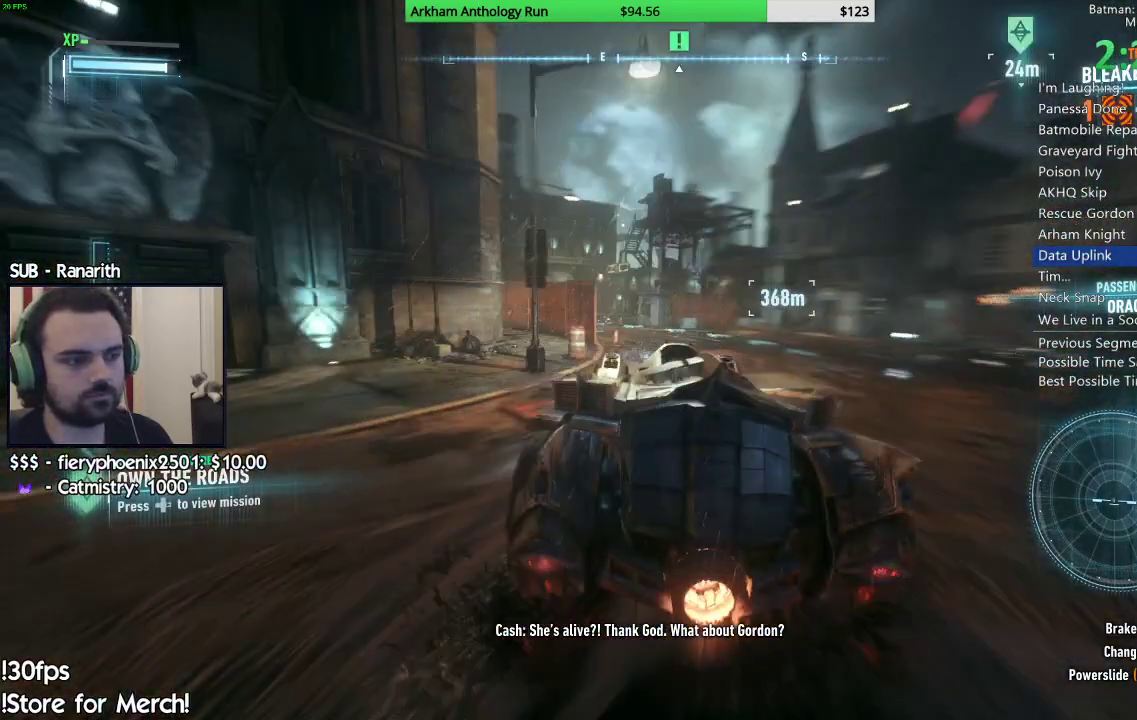
{"buttons": [], "left_stick": "center", "right_stick": "center", "events": [[17, "right_stick", "left"], [100, "right_stick", "center"]]}
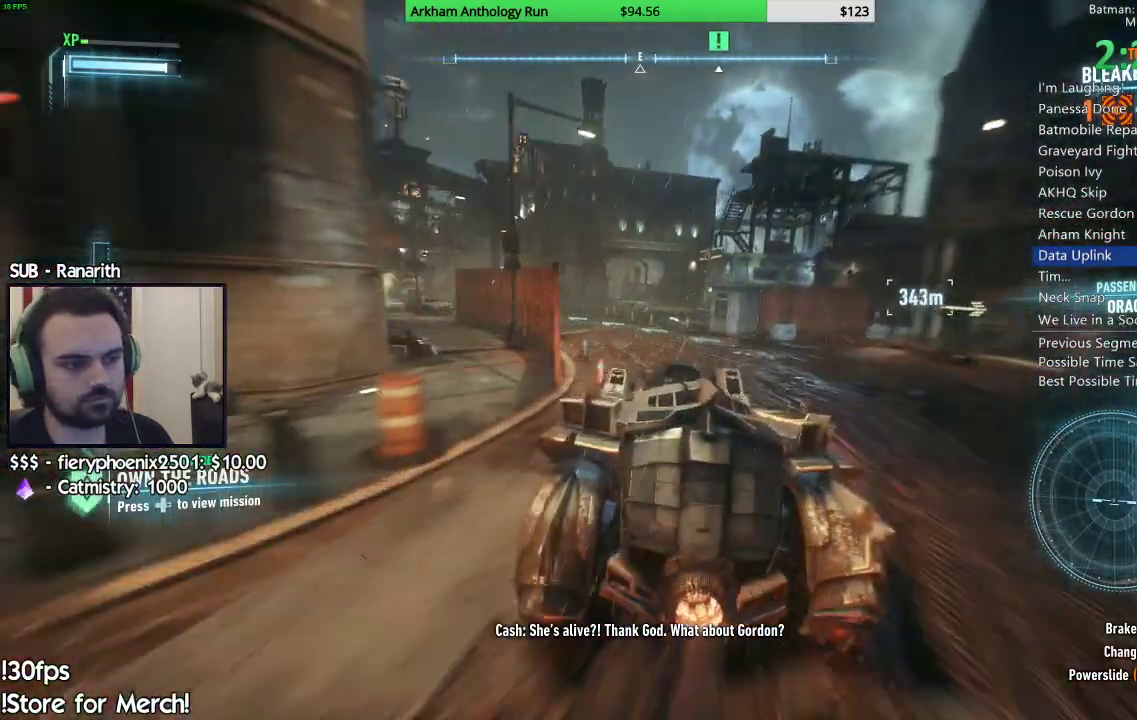
{"buttons": [], "left_stick": "center", "right_stick": "center", "events": [[233, "left_stick", "right"], [367, "left_stick", "center"]]}
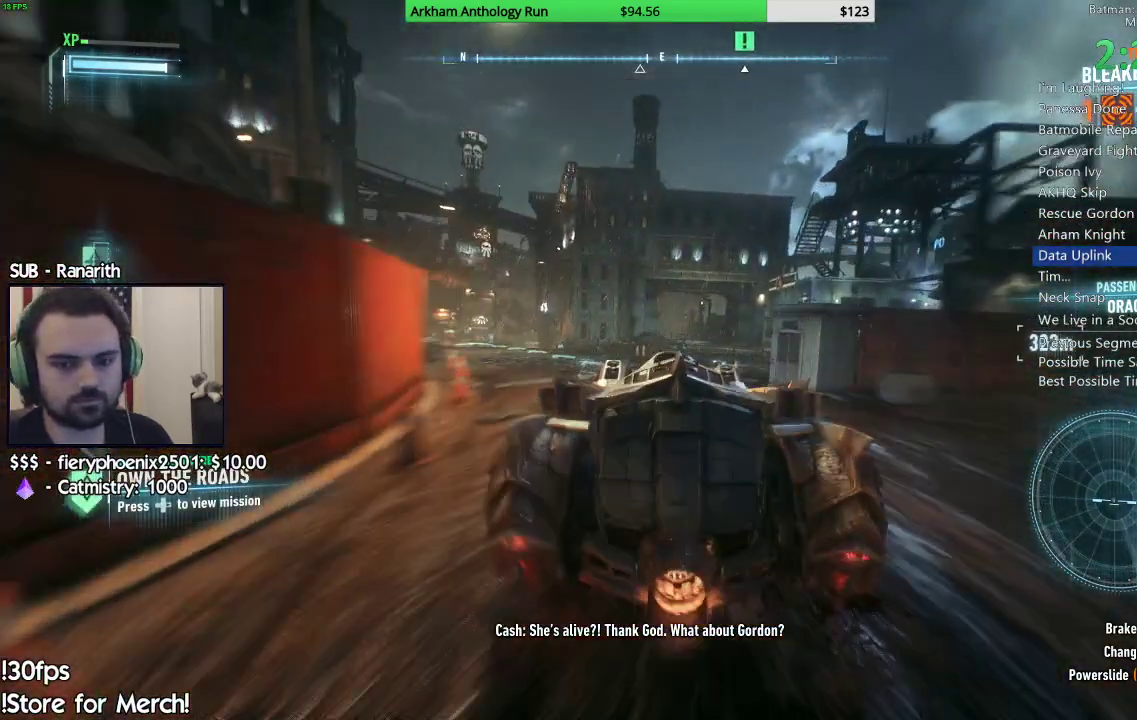
{"buttons": [], "left_stick": "center", "right_stick": "center", "events": [[183, "left_stick", "right"], [317, "left_stick", "center"]]}
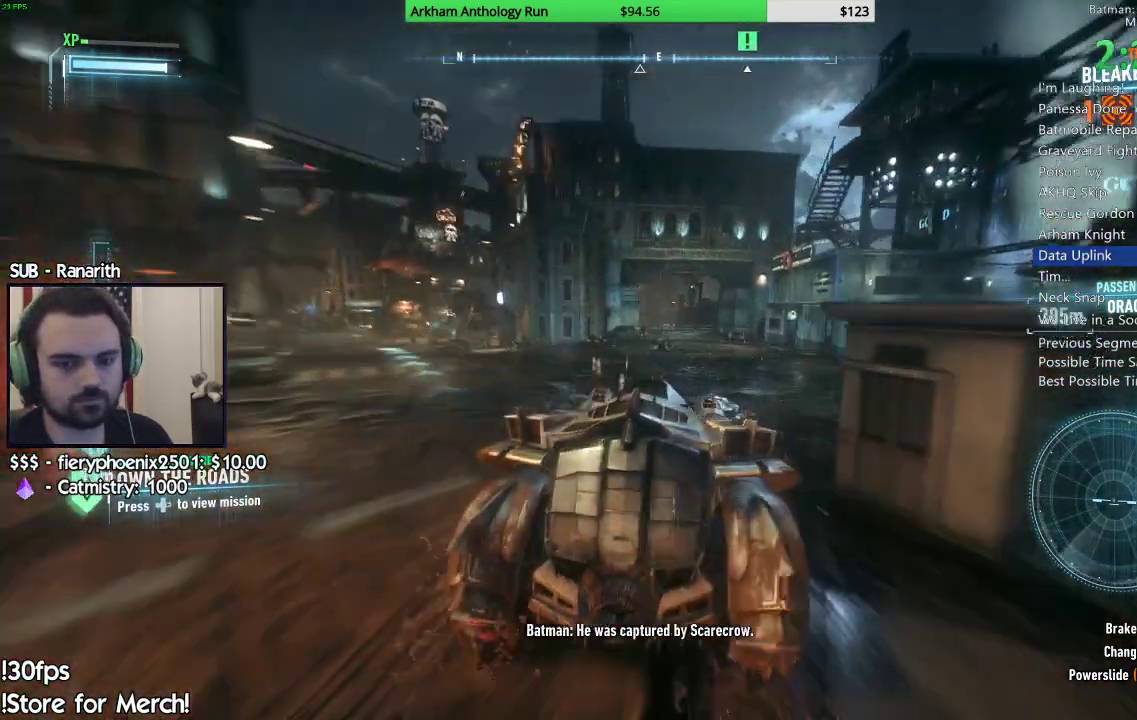
{"buttons": [], "left_stick": "center", "right_stick": "center", "events": [[17, "right_stick", "down"], [217, "right_stick", "center"]]}
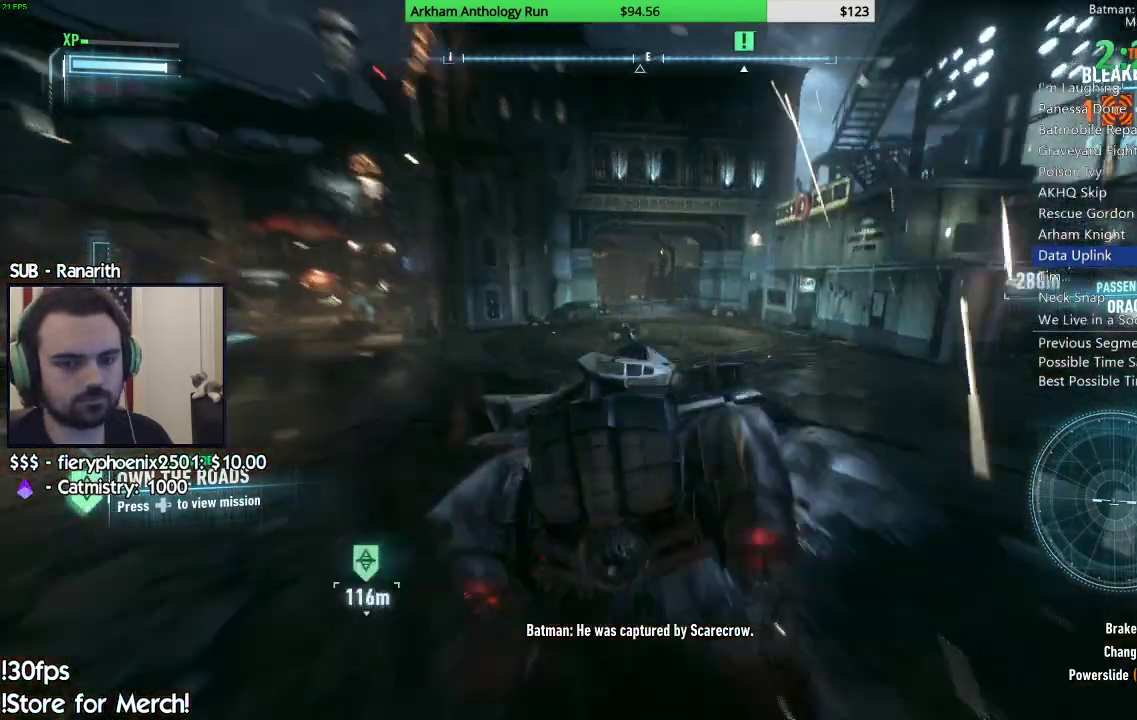
{"buttons": [], "left_stick": "left", "right_stick": "center", "events": [[367, "left_stick", "left"]]}
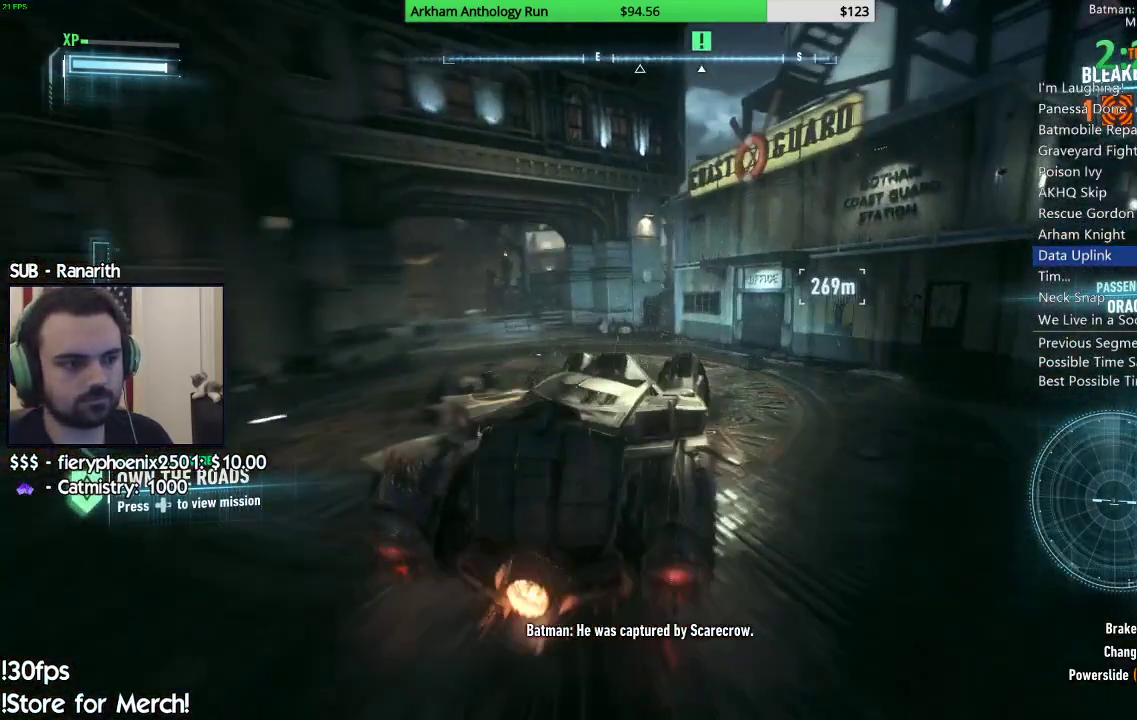
{"buttons": [], "left_stick": "left", "right_stick": "down-right", "events": [[333, "right_stick", "down"], [483, "right_stick", "down-right"]]}
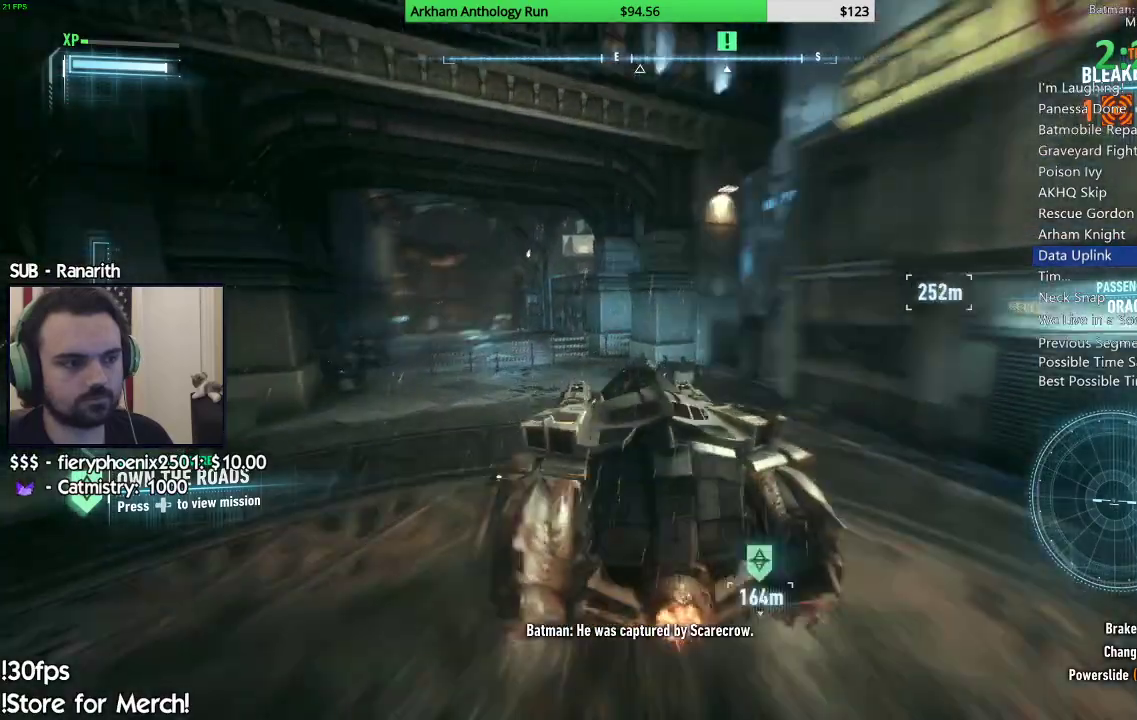
{"buttons": [], "left_stick": "center", "right_stick": "center", "events": [[50, "left_stick", "center"], [83, "right_stick", "right"], [183, "right_stick", "center"]]}
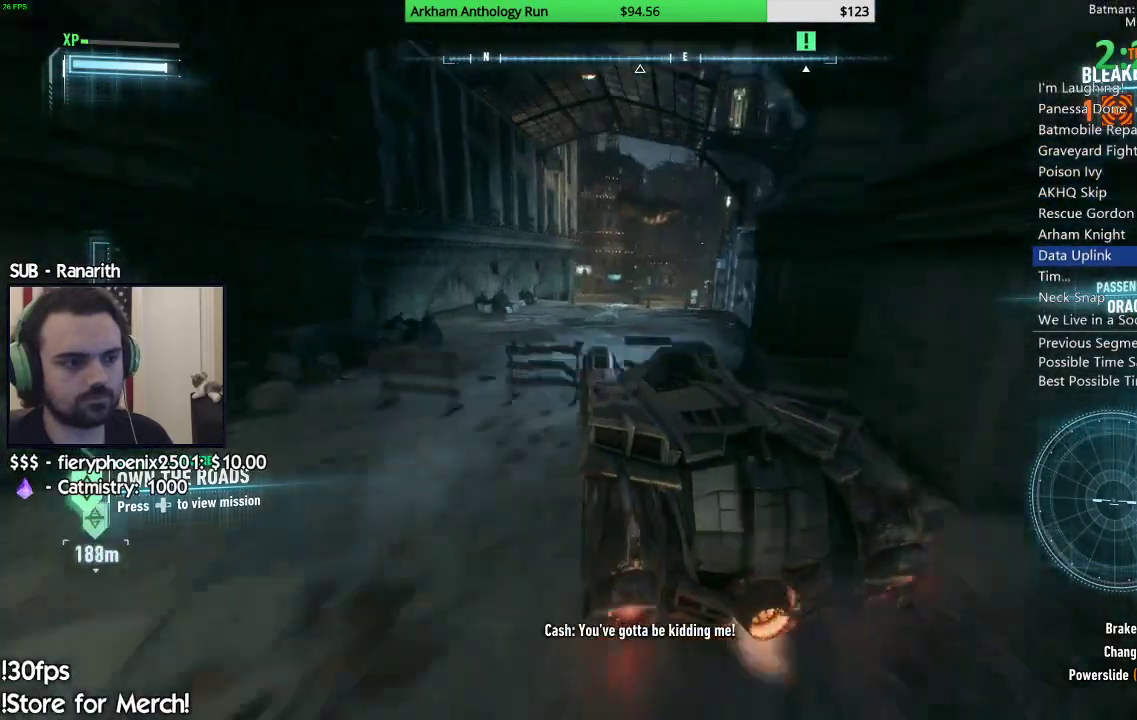
{"buttons": [], "left_stick": "center", "right_stick": "center", "events": [[167, "left_stick", "right"], [167, "right_stick", "down-right"], [217, "right_stick", "center"], [400, "left_stick", "center"]]}
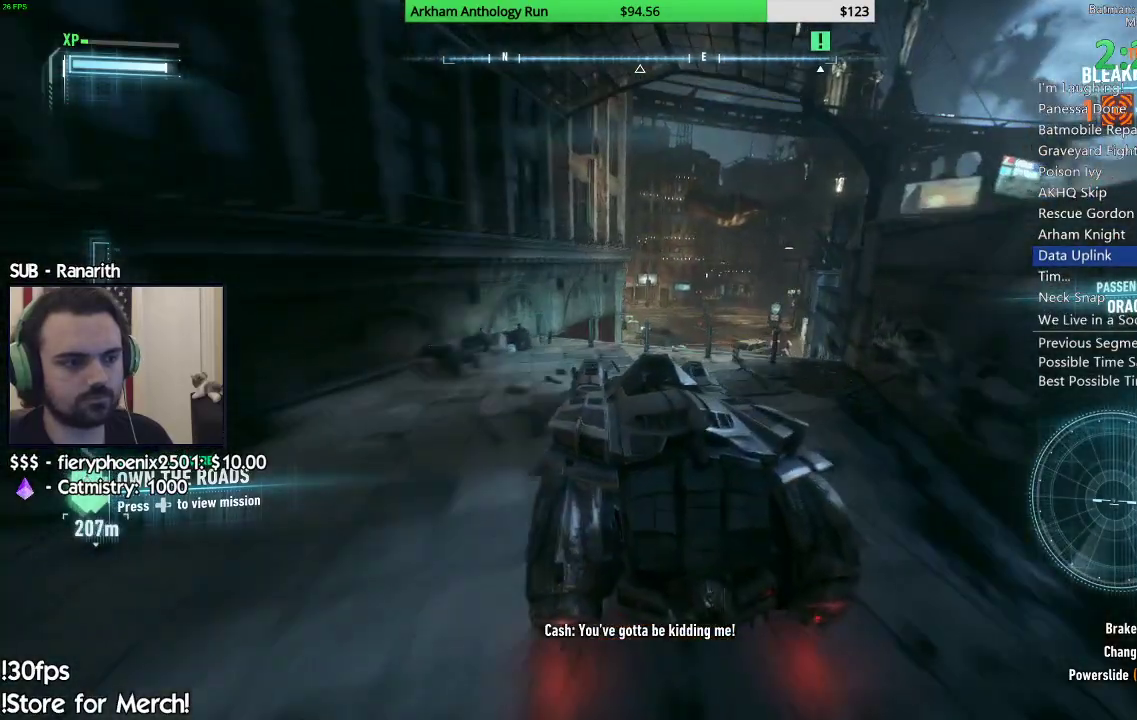
{"buttons": [], "left_stick": "center", "right_stick": "center", "events": [[83, "left_stick", "right"], [350, "left_stick", "center"]]}
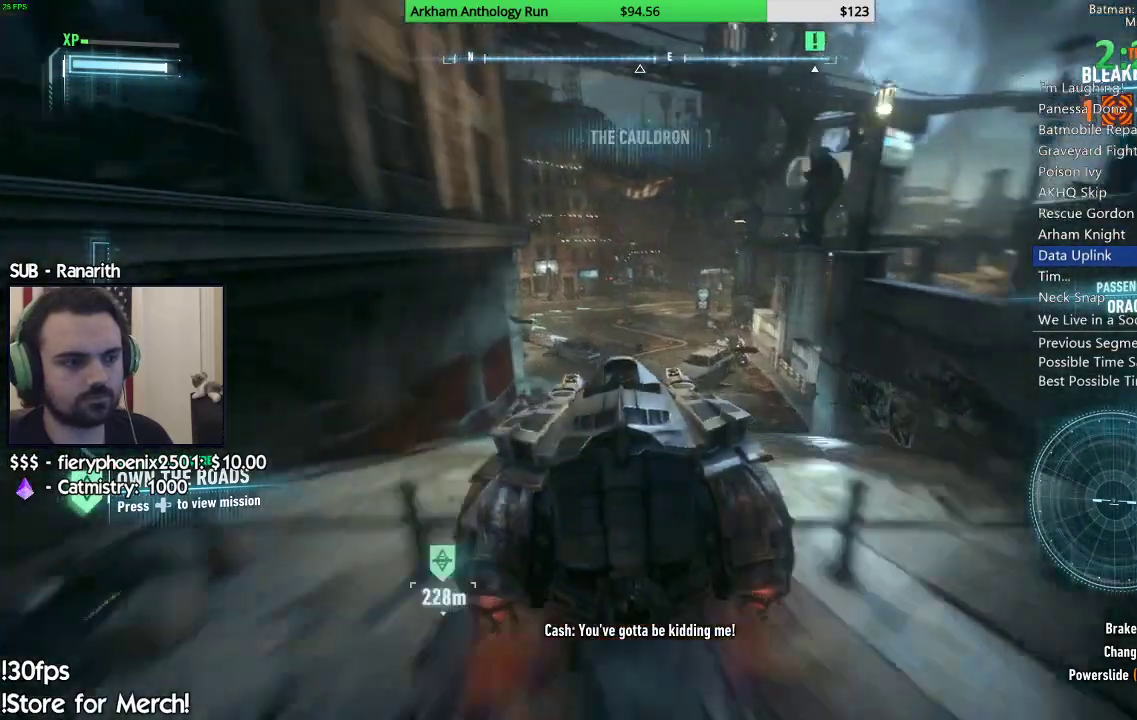
{"buttons": [], "left_stick": "center", "right_stick": "center", "events": []}
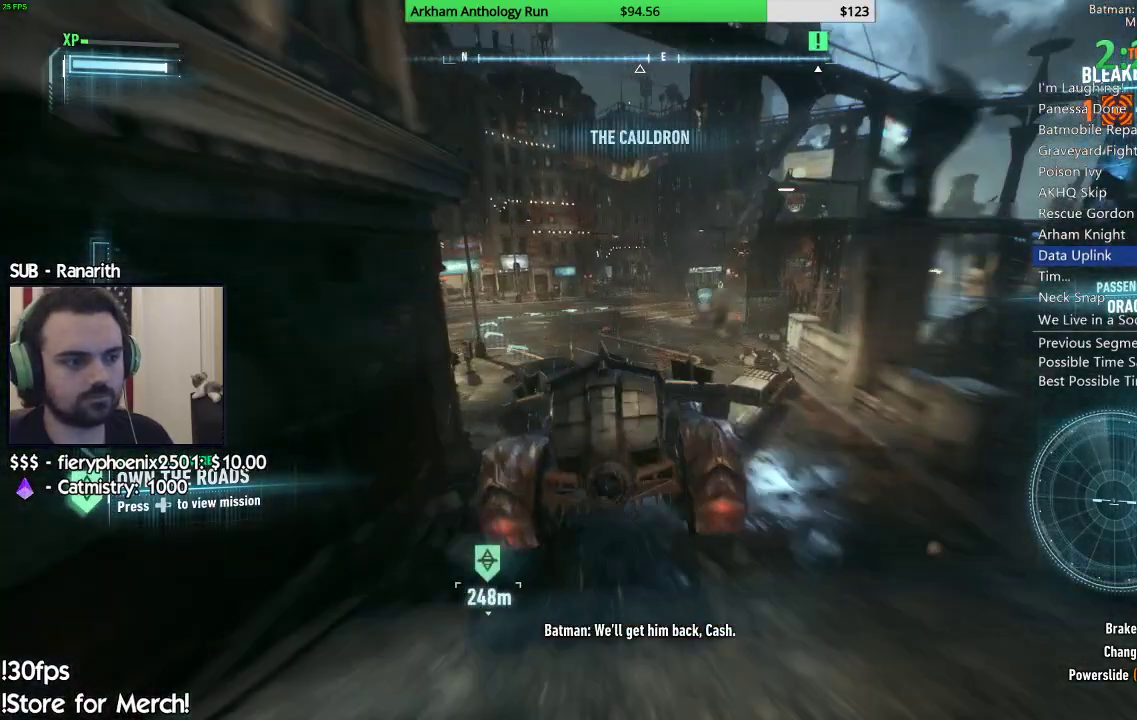
{"buttons": [], "left_stick": "center", "right_stick": "center", "events": []}
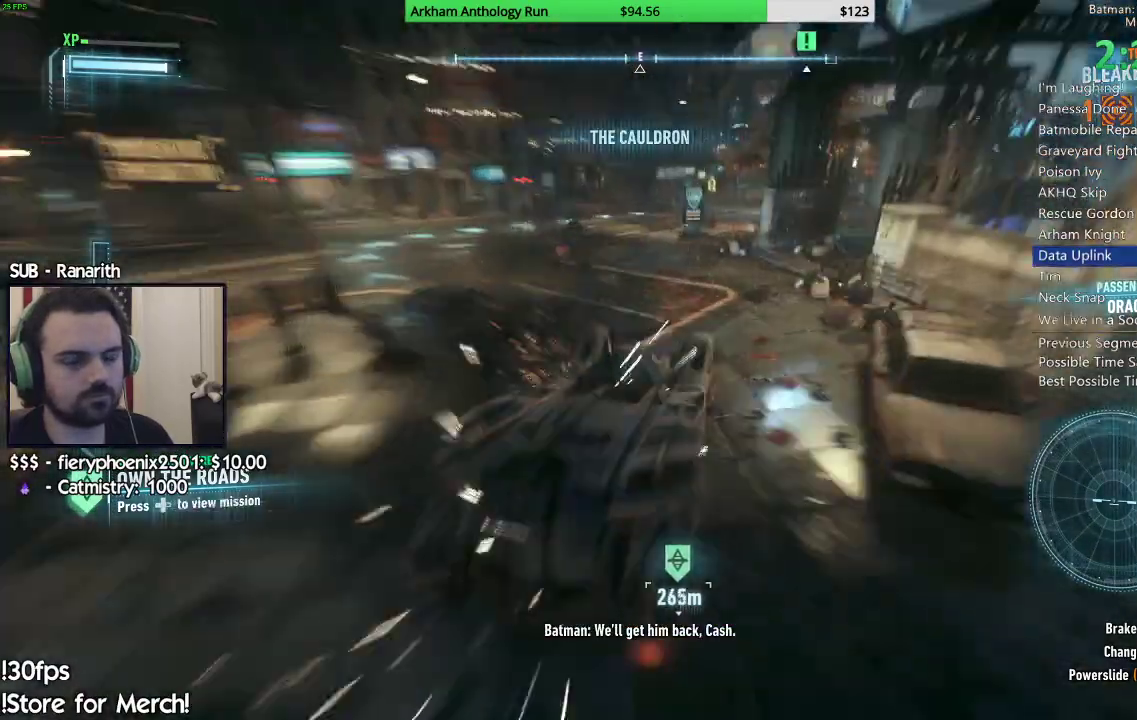
{"buttons": [], "left_stick": "left", "right_stick": "down-right", "events": [[267, "left_stick", "left"], [500, "right_stick", "down-right"]]}
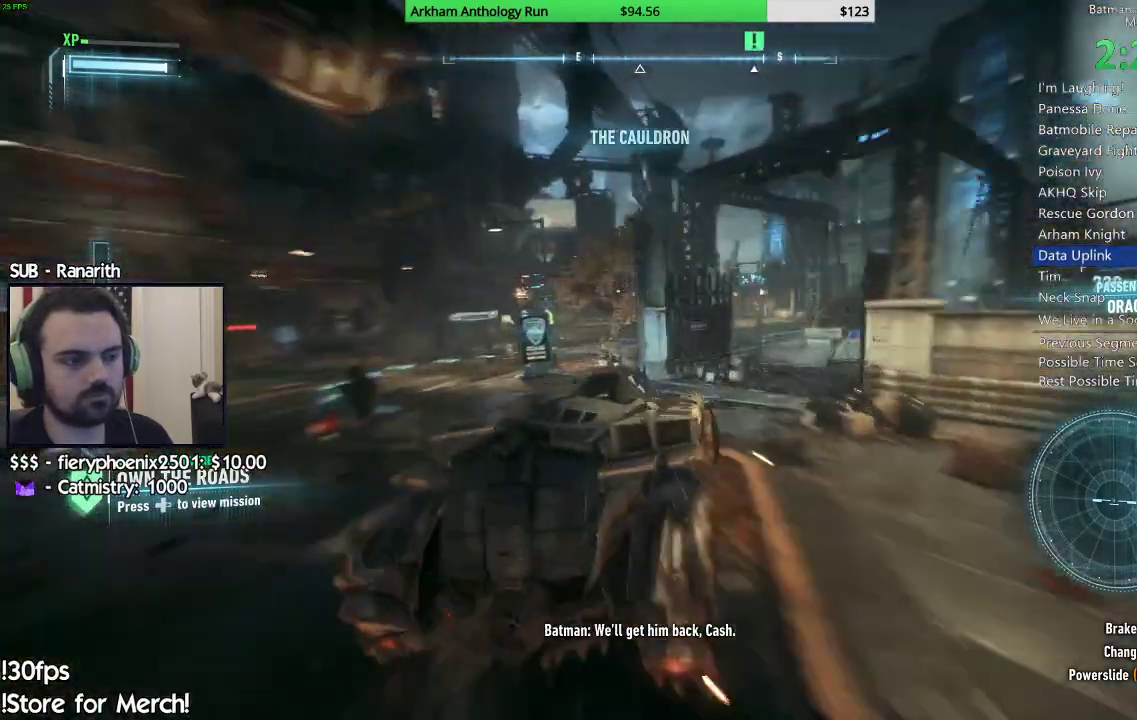
{"buttons": [], "left_stick": "left", "right_stick": "down-right", "events": [[183, "left_stick", "center"], [417, "left_stick", "left"]]}
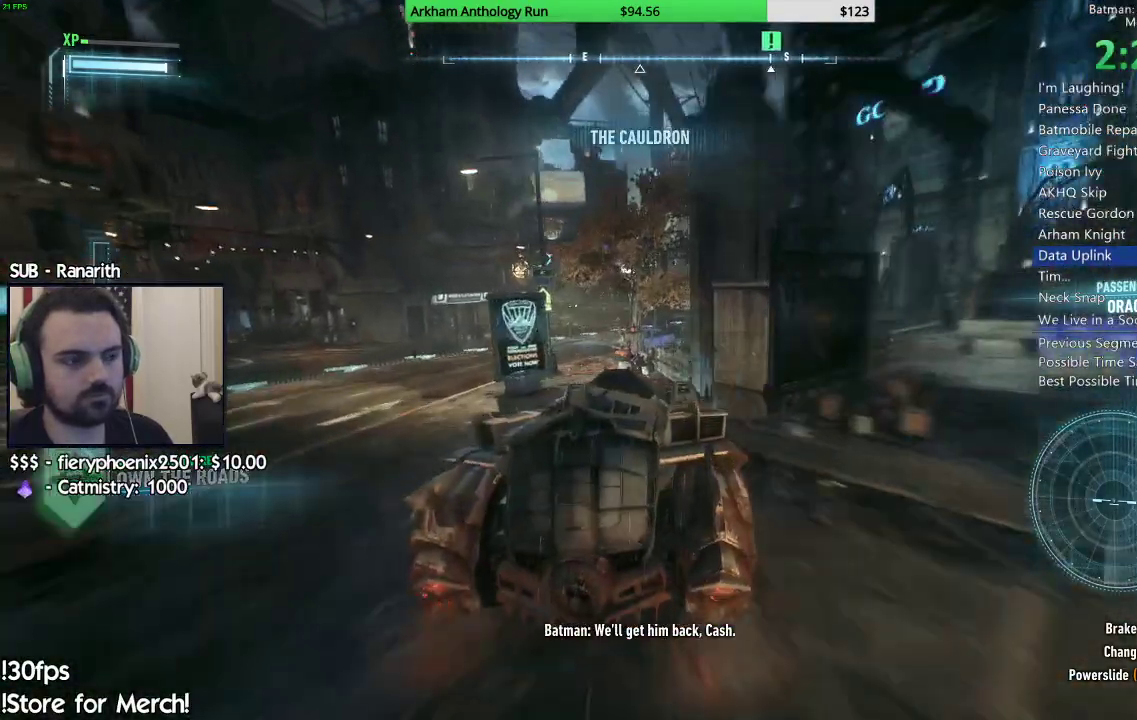
{"buttons": [], "left_stick": "left", "right_stick": "down-right", "events": [[50, "left_stick", "center"], [133, "right_stick", "right"], [300, "left_stick", "left"], [300, "right_stick", "down-right"]]}
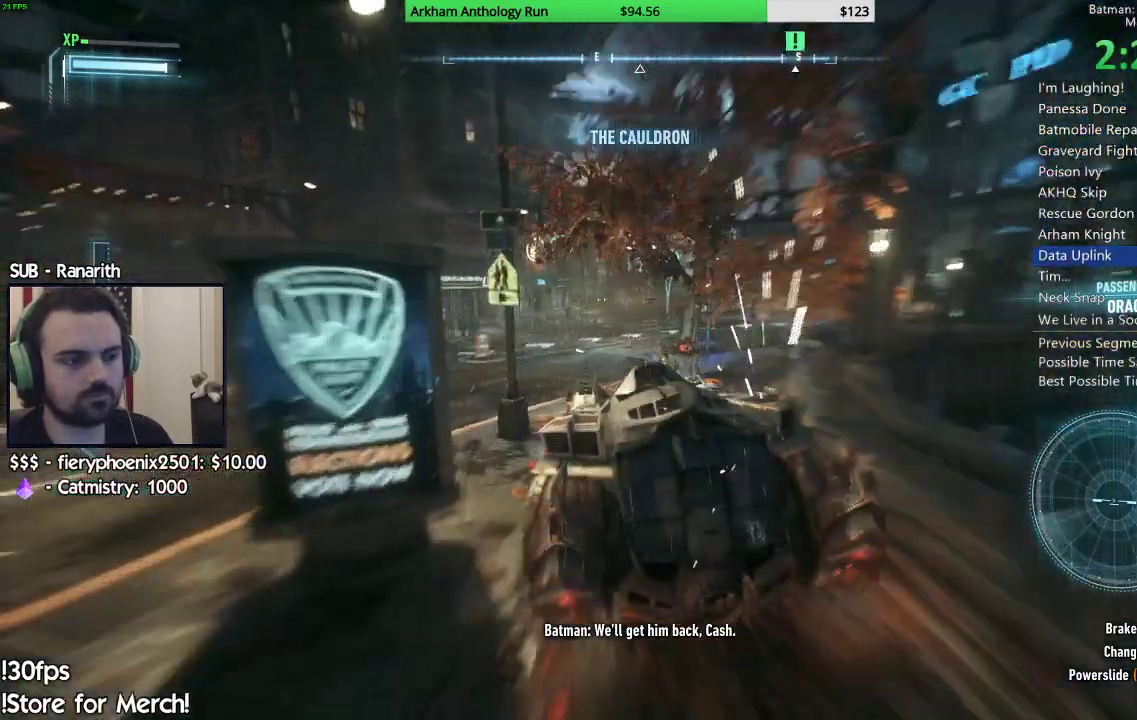
{"buttons": [], "left_stick": "right", "right_stick": "right", "events": [[33, "right_stick", "right"], [67, "left_stick", "center"], [117, "left_stick", "right"], [300, "right_stick", "down-right"], [417, "right_stick", "right"]]}